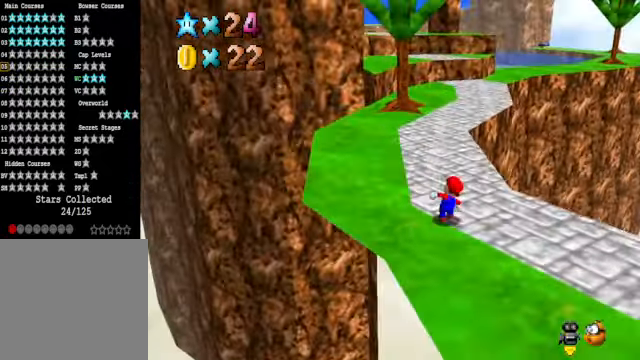
Gameplay with a controller (Xbox layout); each line is a JSON object with the inputs held at the frame after it. "events" lists button and stick changes between this image and that frame as [ms after this image, input, new state], when the widget could be followed in between.
{"buttons": ["A"], "left_stick": "up", "right_stick": "center", "events": [[134, "X", "down"], [267, "X", "up"], [501, "A", "down"]]}
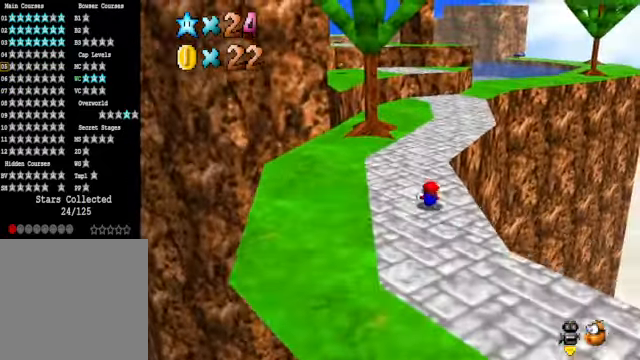
{"buttons": [], "left_stick": "up", "right_stick": "center", "events": [[100, "A", "up"]]}
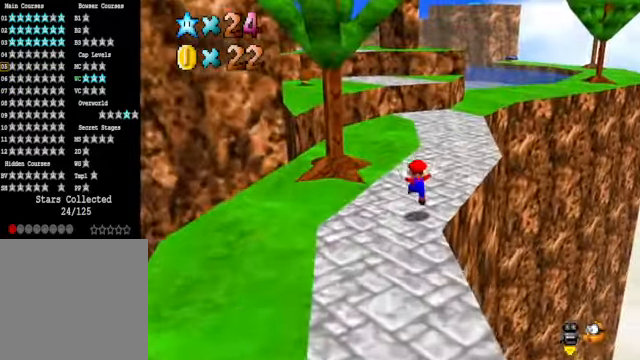
{"buttons": ["A"], "left_stick": "up", "right_stick": "center", "events": [[100, "X", "down"], [234, "X", "up"], [468, "A", "down"]]}
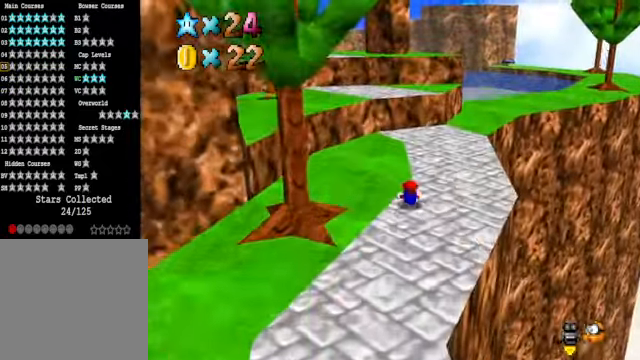
{"buttons": [], "left_stick": "up", "right_stick": "center", "events": [[66, "A", "up"], [200, "right_stick", "down-right"], [367, "right_stick", "center"]]}
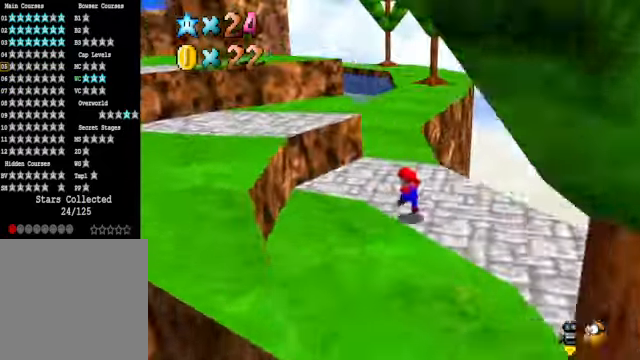
{"buttons": [], "left_stick": "up", "right_stick": "center", "events": [[200, "X", "down"], [334, "X", "up"]]}
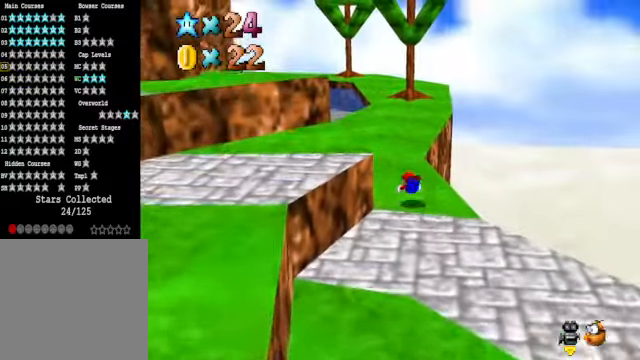
{"buttons": [], "left_stick": "up", "right_stick": "center", "events": [[67, "A", "down"], [167, "A", "up"]]}
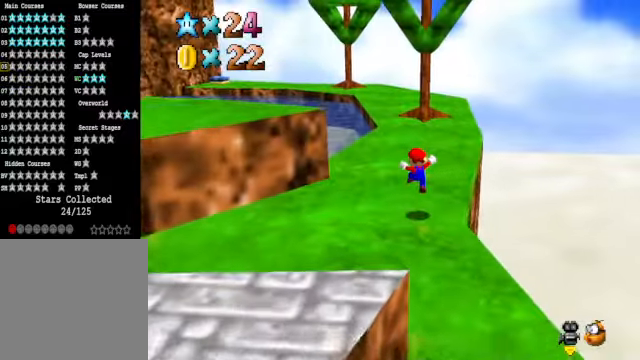
{"buttons": [], "left_stick": "up", "right_stick": "center", "events": [[100, "A", "down"], [100, "X", "down"], [234, "A", "up"], [234, "X", "up"]]}
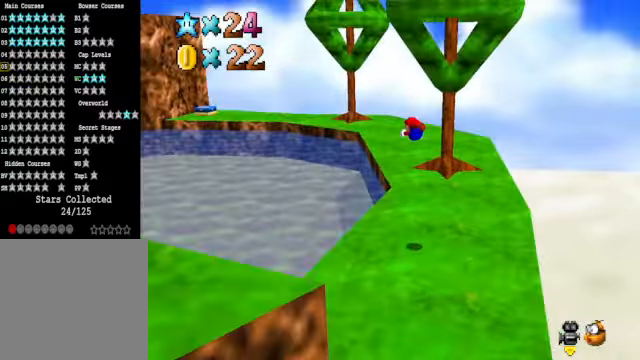
{"buttons": [], "left_stick": "up", "right_stick": "center", "events": []}
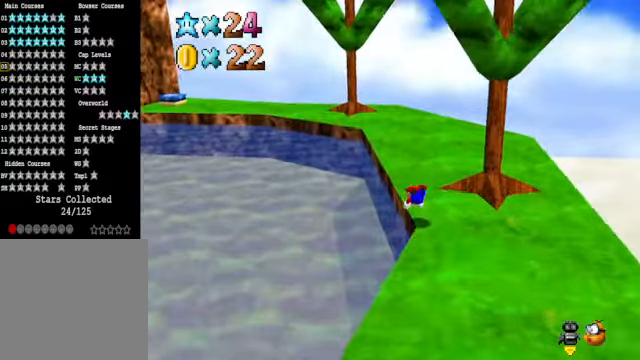
{"buttons": [], "left_stick": "up-right", "right_stick": "center", "events": [[100, "A", "down"], [167, "A", "up"], [367, "right_stick", "down-left"], [400, "left_stick", "up-right"], [501, "right_stick", "center"]]}
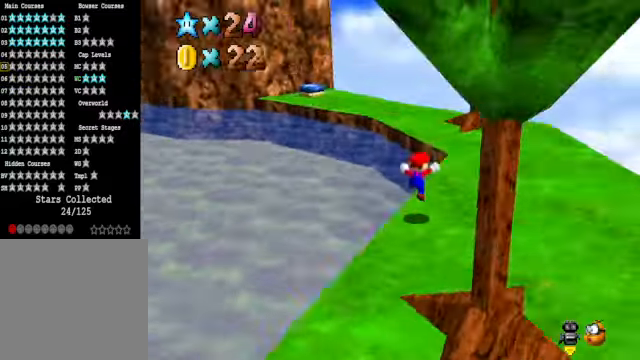
{"buttons": [], "left_stick": "up-right", "right_stick": "center", "events": [[167, "right_stick", "down-left"], [267, "right_stick", "center"]]}
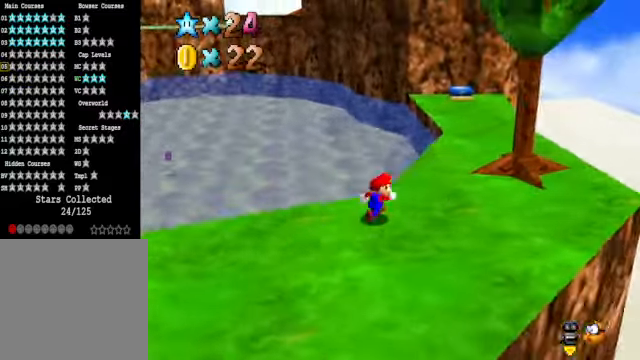
{"buttons": ["X"], "left_stick": "up-right", "right_stick": "center", "events": [[467, "X", "down"]]}
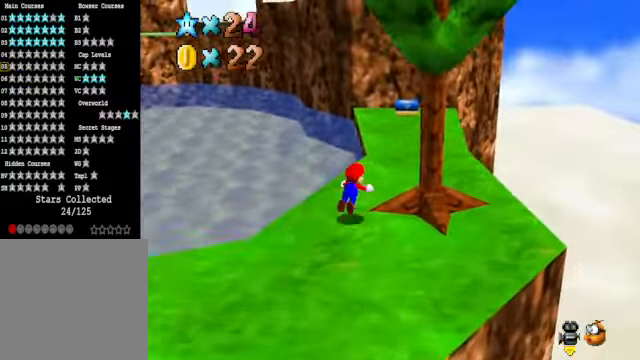
{"buttons": [], "left_stick": "up", "right_stick": "down-left", "events": [[100, "X", "up"], [133, "left_stick", "up"], [367, "A", "down"], [400, "A", "up"], [501, "right_stick", "down-left"]]}
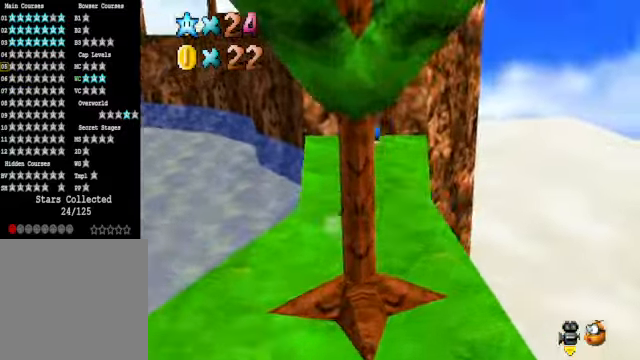
{"buttons": [], "left_stick": "up-right", "right_stick": "center", "events": [[167, "right_stick", "center"], [200, "left_stick", "up-right"], [233, "right_stick", "down-left"], [400, "right_stick", "center"]]}
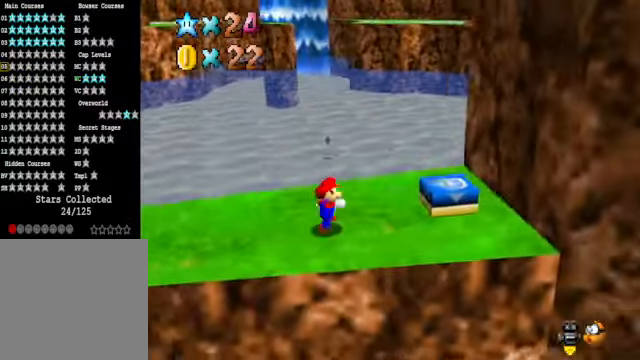
{"buttons": [], "left_stick": "right", "right_stick": "center", "events": [[66, "A", "down"], [233, "A", "up"], [267, "left_stick", "right"]]}
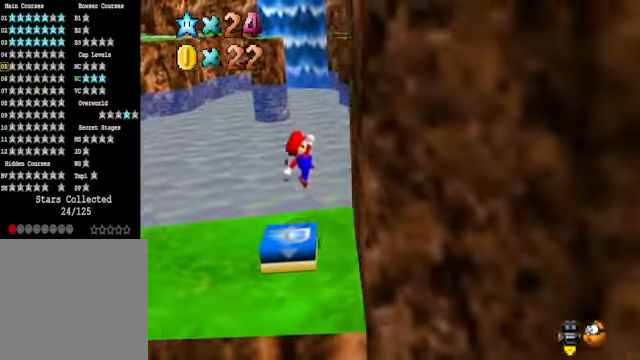
{"buttons": ["A"], "left_stick": "down-right", "right_stick": "center", "events": [[167, "A", "down"], [167, "left_stick", "down-right"]]}
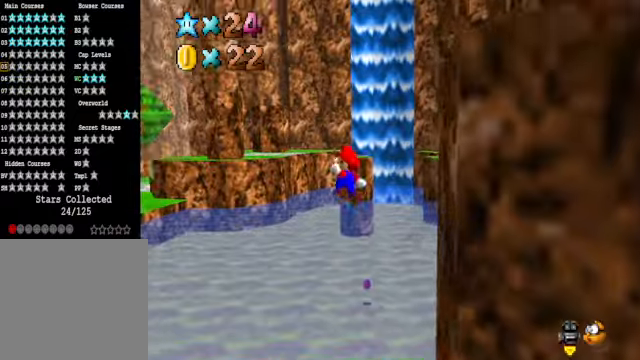
{"buttons": [], "left_stick": "down-right", "right_stick": "center", "events": [[467, "A", "up"]]}
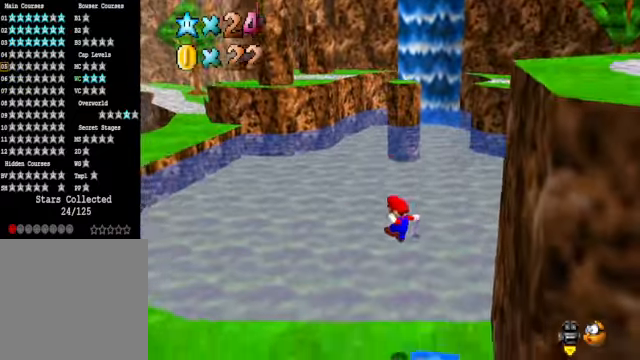
{"buttons": ["L2"], "left_stick": "center", "right_stick": "center", "events": [[234, "left_stick", "center"], [300, "A", "down"], [367, "A", "up"], [367, "L2", "down"]]}
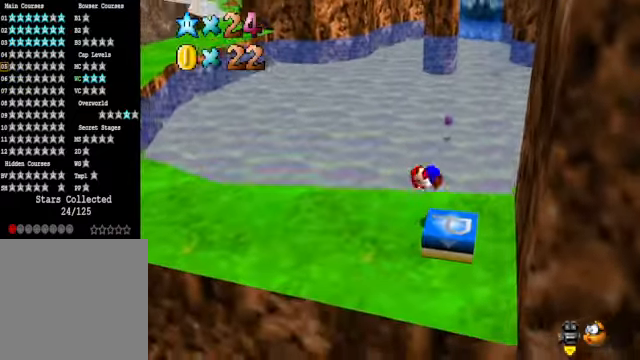
{"buttons": [], "left_stick": "center", "right_stick": "center", "events": [[100, "L2", "up"]]}
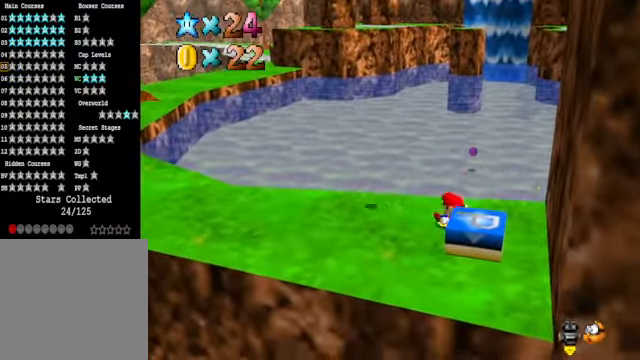
{"buttons": ["A"], "left_stick": "down-right", "right_stick": "center", "events": [[267, "A", "down"], [334, "left_stick", "down-right"]]}
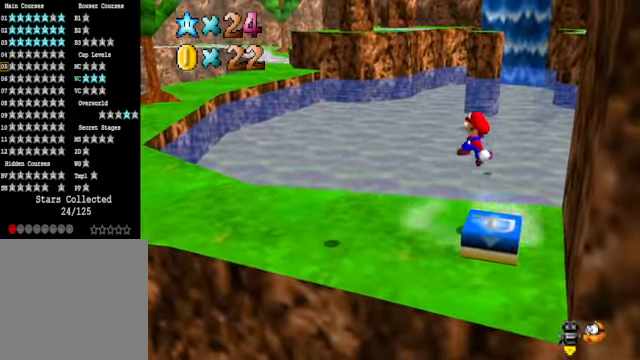
{"buttons": [], "left_stick": "center", "right_stick": "center", "events": [[133, "A", "up"], [334, "L2", "down"], [334, "left_stick", "center"], [467, "L2", "up"]]}
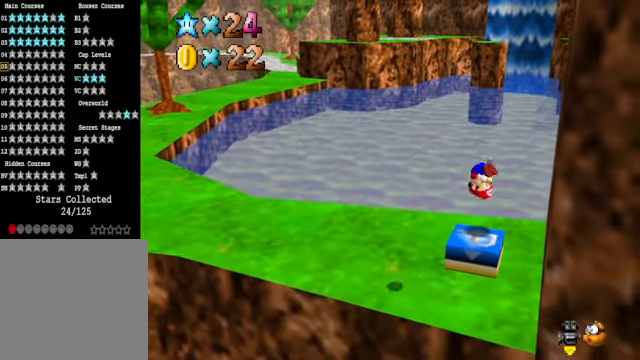
{"buttons": [], "left_stick": "left", "right_stick": "center", "events": [[434, "left_stick", "left"]]}
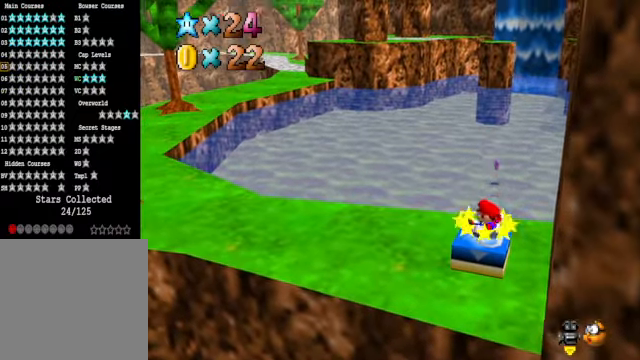
{"buttons": [], "left_stick": "left", "right_stick": "center", "events": []}
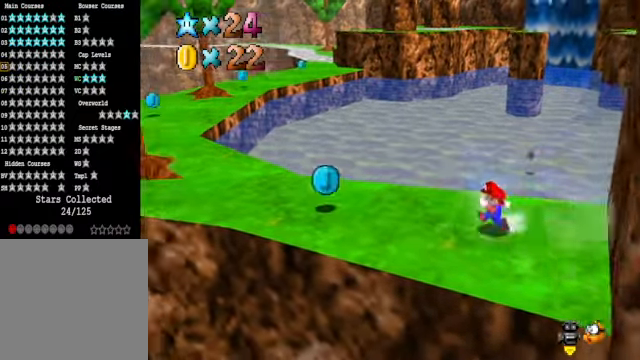
{"buttons": [], "left_stick": "up-left", "right_stick": "center", "events": [[66, "right_stick", "down-left"], [200, "right_stick", "center"], [267, "left_stick", "up-left"]]}
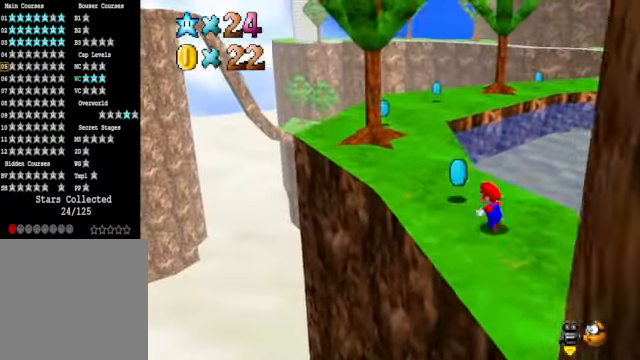
{"buttons": ["X"], "left_stick": "up-left", "right_stick": "center", "events": [[434, "X", "down"]]}
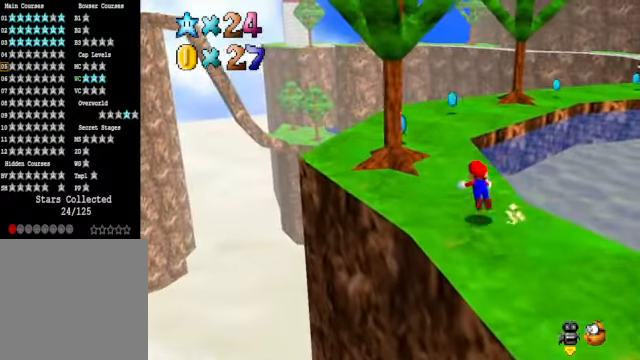
{"buttons": [], "left_stick": "up-left", "right_stick": "down-right", "events": [[66, "X", "up"], [333, "A", "down"], [367, "A", "up"], [500, "right_stick", "down-right"]]}
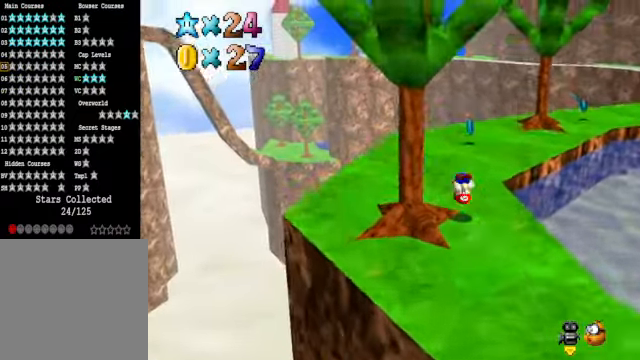
{"buttons": [], "left_stick": "up-left", "right_stick": "center", "events": [[167, "right_stick", "center"]]}
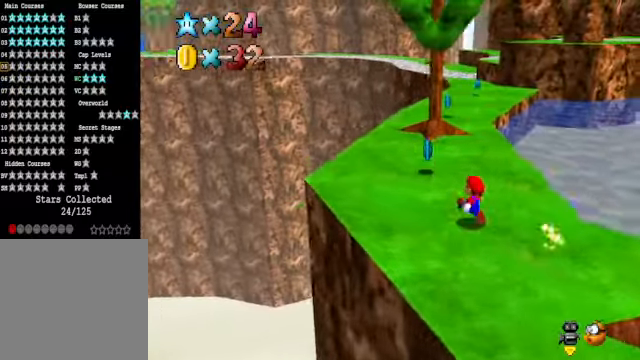
{"buttons": ["X"], "left_stick": "up-left", "right_stick": "center", "events": [[467, "X", "down"]]}
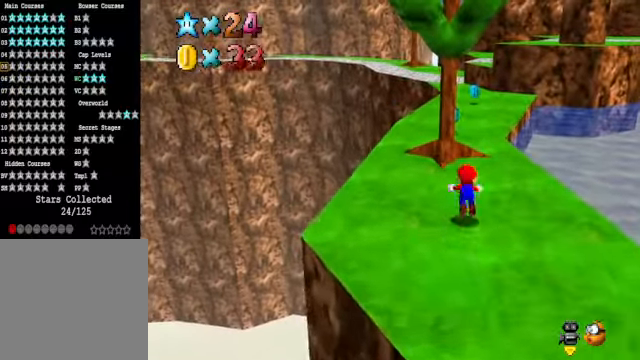
{"buttons": [], "left_stick": "up-right", "right_stick": "center", "events": [[67, "X", "up"], [100, "left_stick", "up-right"], [367, "A", "down"], [467, "A", "up"]]}
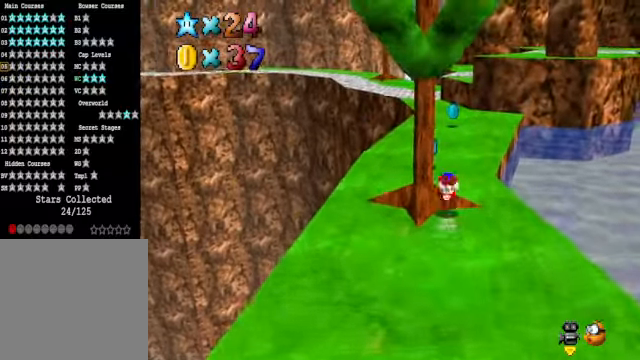
{"buttons": [], "left_stick": "up-left", "right_stick": "center", "events": [[67, "left_stick", "up"], [300, "right_stick", "right"], [400, "left_stick", "up-left"], [434, "right_stick", "center"]]}